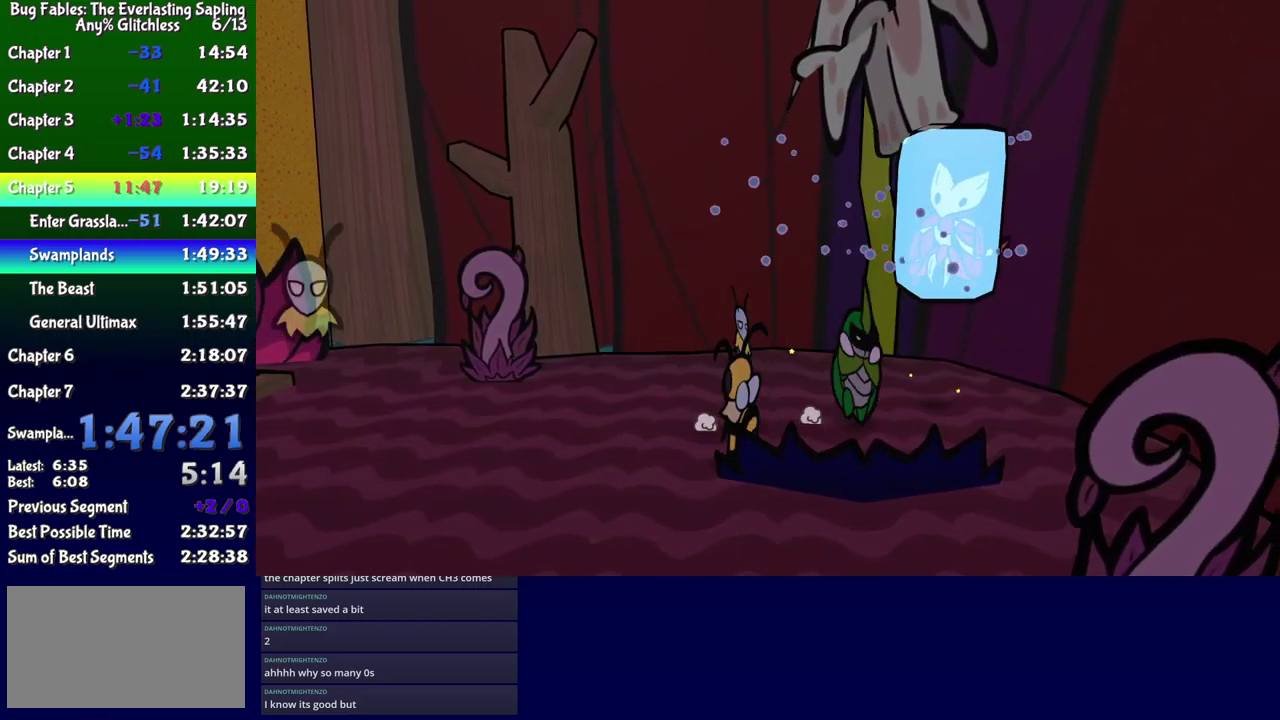
Gameplay with a controller (Xbox layout); each line is a JSON object with the inputs held at the frame after it. "events" lists button and stick changes between this image and that frame as [ms after this image, input, new state], when the widget could be followed in between. Not read: L1 L2 L3 R1 R2 R3 left_stick.
{"buttons": ["DPAD_LEFT"], "events": [[33, "X", "up"], [50, "DPAD_RIGHT", "up"], [233, "DPAD_RIGHT", "down"], [333, "B", "down"], [350, "DPAD_RIGHT", "up"], [400, "B", "up"], [450, "DPAD_LEFT", "down"]]}
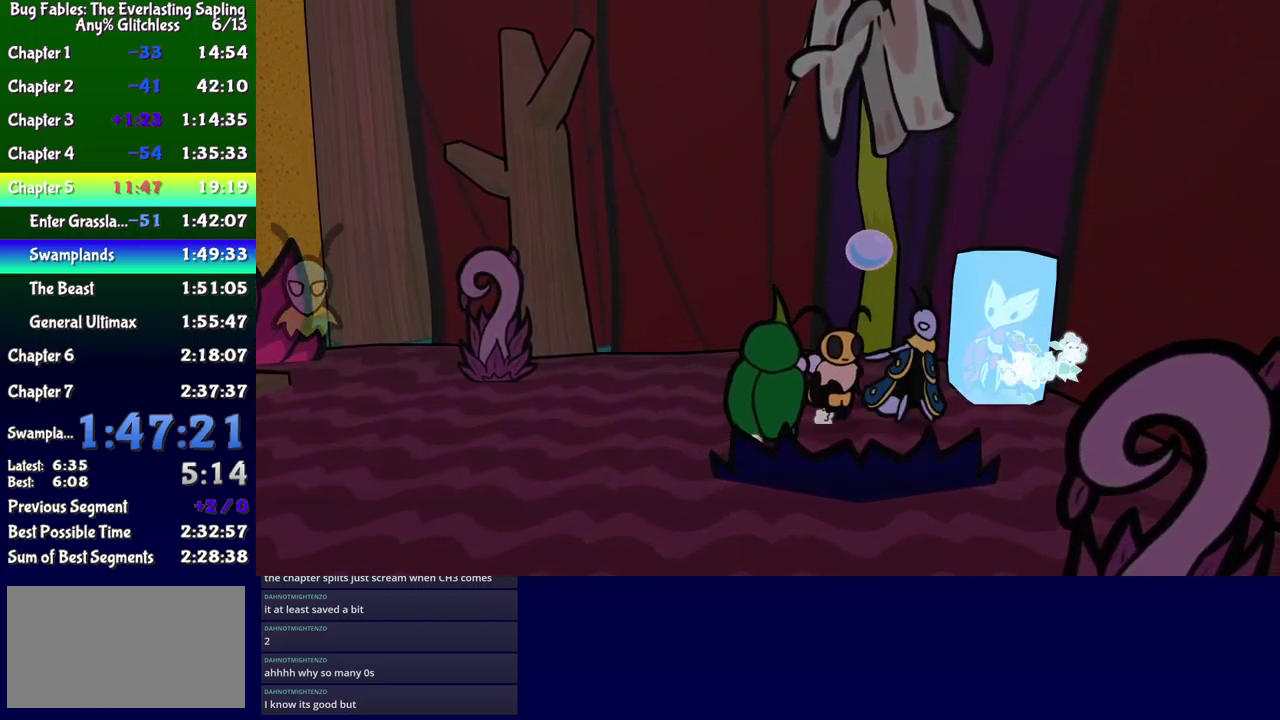
{"buttons": [], "events": [[50, "B", "down"], [116, "B", "up"], [116, "DPAD_LEFT", "up"], [350, "DPAD_LEFT", "down"], [433, "DPAD_LEFT", "up"]]}
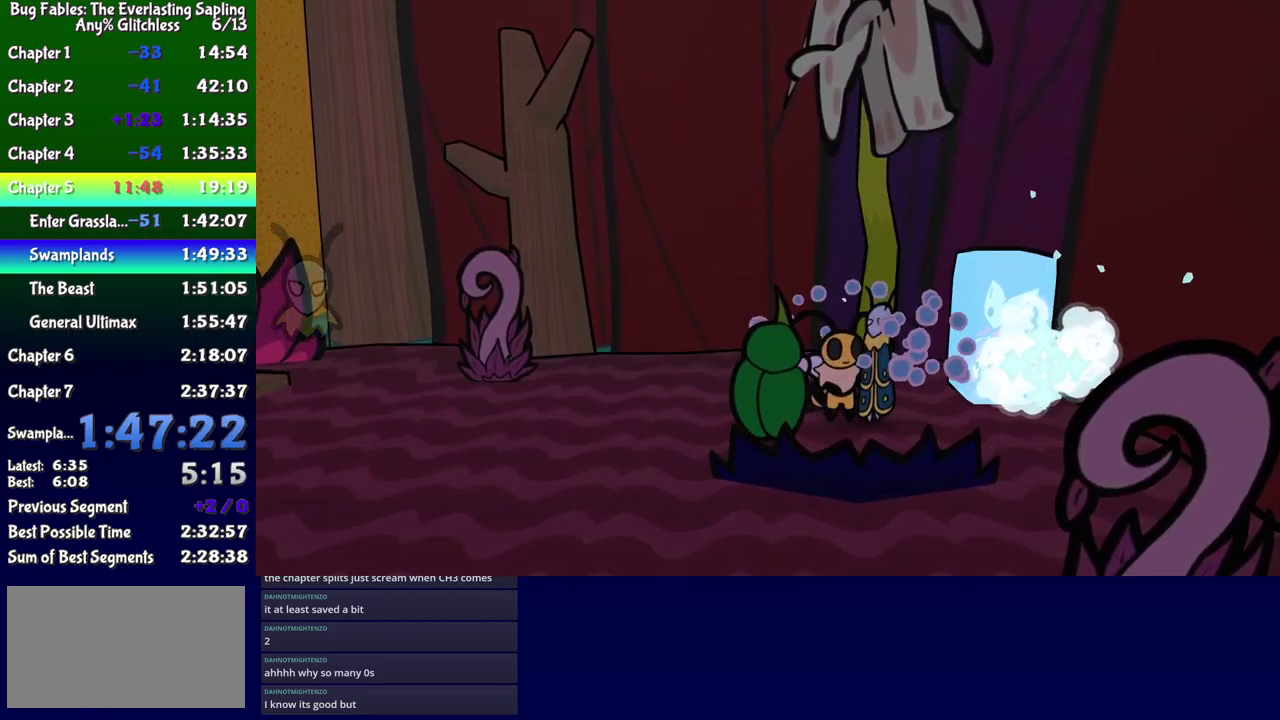
{"buttons": [], "events": [[33, "DPAD_RIGHT", "down"], [250, "DPAD_RIGHT", "up"]]}
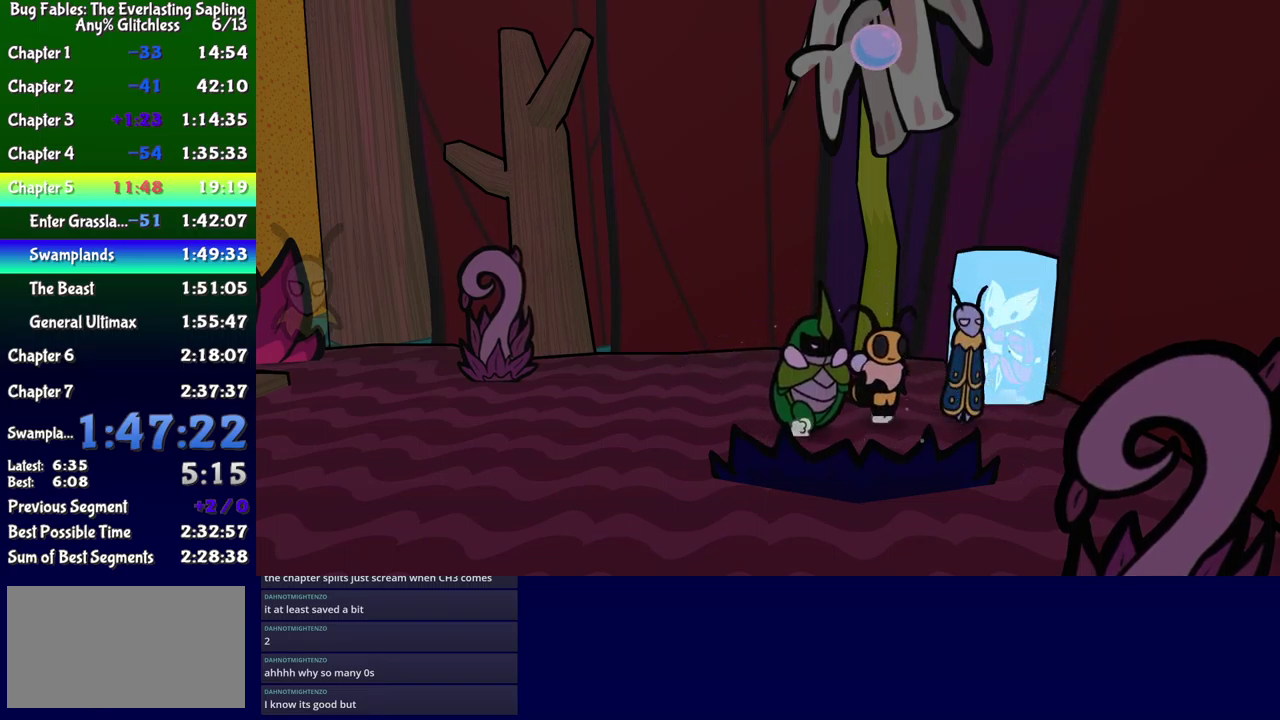
{"buttons": [], "events": [[183, "DPAD_LEFT", "down"], [250, "B", "down"], [300, "B", "up"], [333, "DPAD_LEFT", "up"]]}
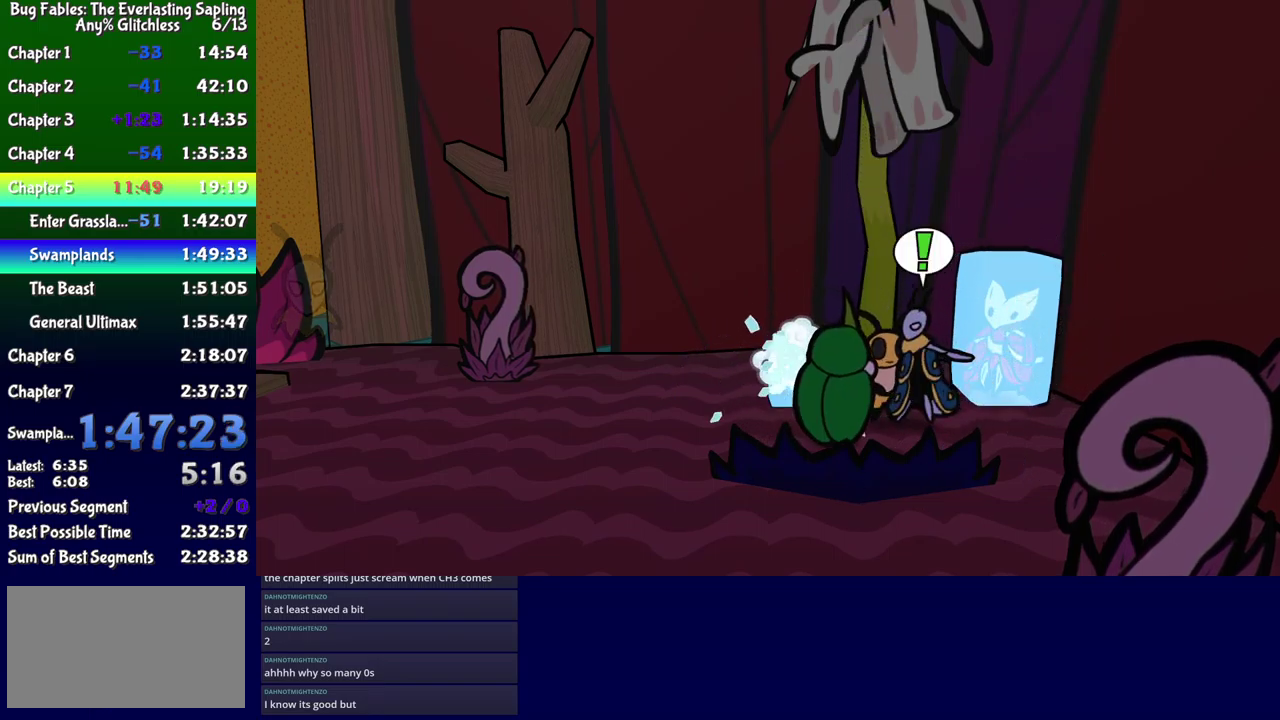
{"buttons": ["B", "DPAD_UP", "DPAD_RIGHT"], "events": [[367, "DPAD_RIGHT", "down"], [417, "DPAD_UP", "down"], [433, "B", "down"]]}
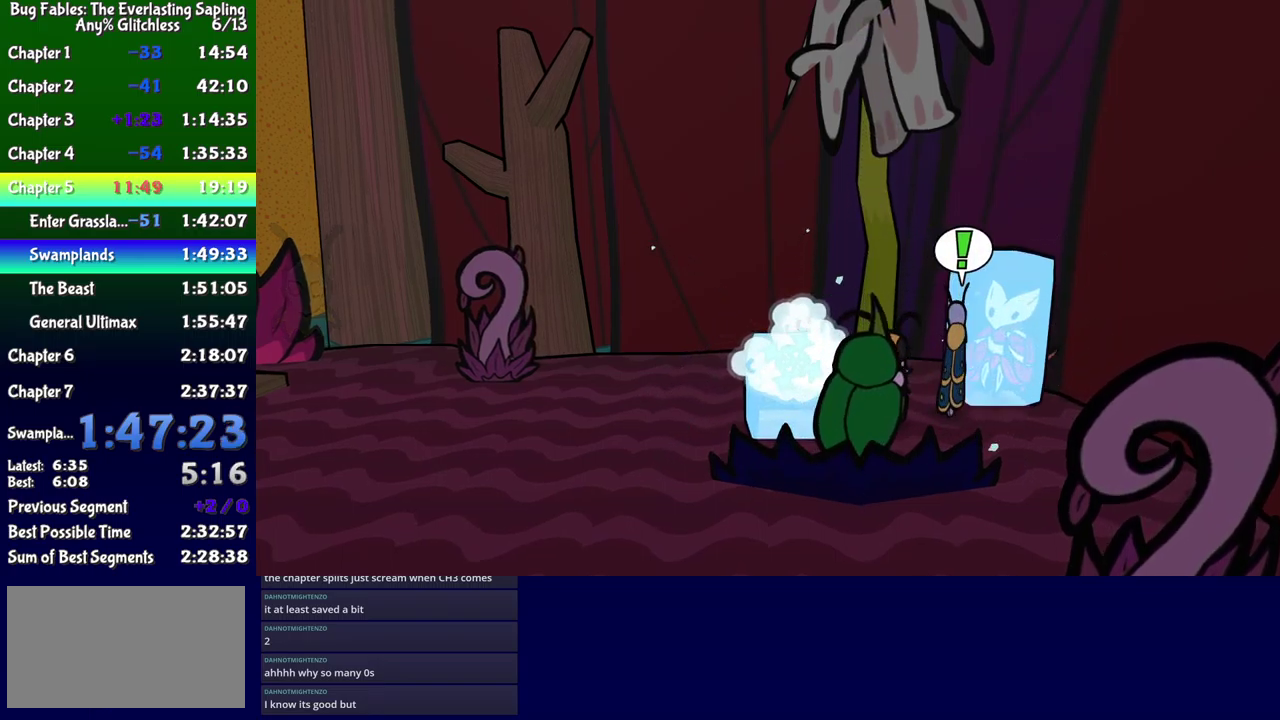
{"buttons": ["X", "DPAD_DOWN"], "events": [[17, "B", "up"], [133, "DPAD_RIGHT", "up"], [133, "DPAD_UP", "up"], [150, "B", "down"], [217, "B", "up"], [417, "DPAD_DOWN", "down"], [483, "X", "down"]]}
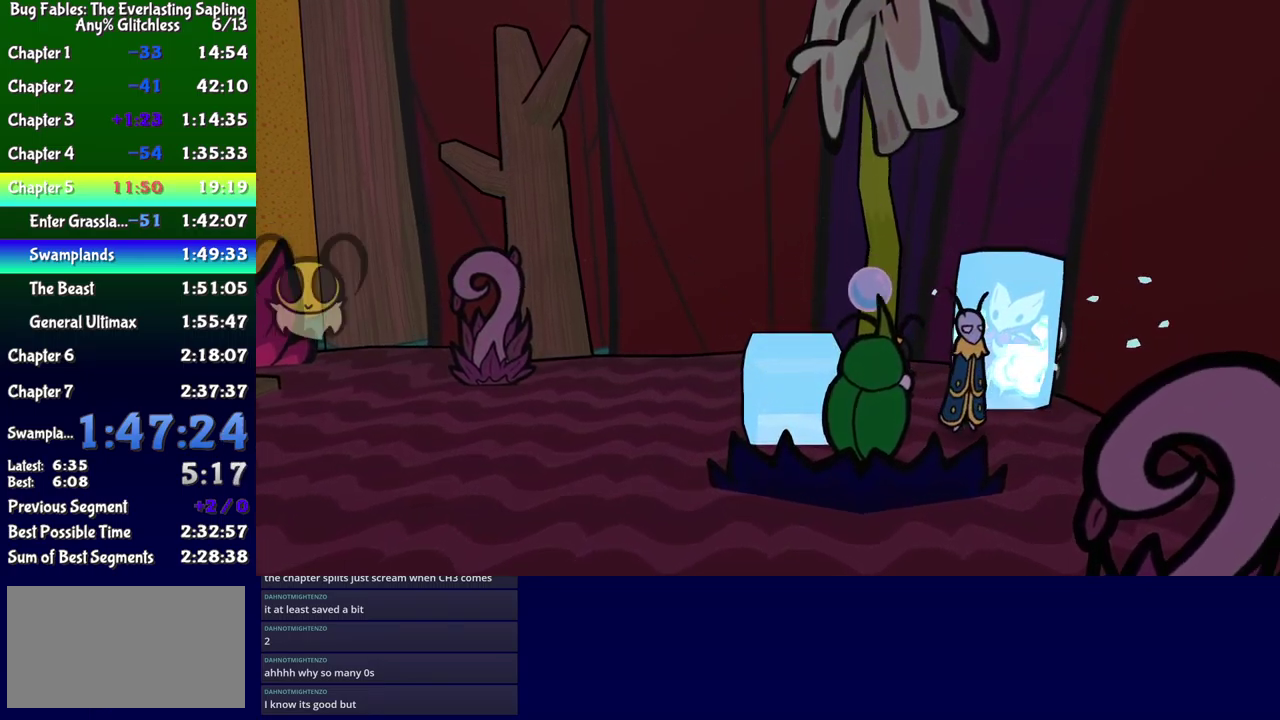
{"buttons": ["B", "DPAD_LEFT"], "events": [[17, "DPAD_DOWN", "up"], [17, "DPAD_LEFT", "down"], [50, "X", "up"], [133, "DPAD_LEFT", "up"], [267, "X", "down"], [333, "X", "up"], [383, "DPAD_LEFT", "down"], [483, "B", "down"]]}
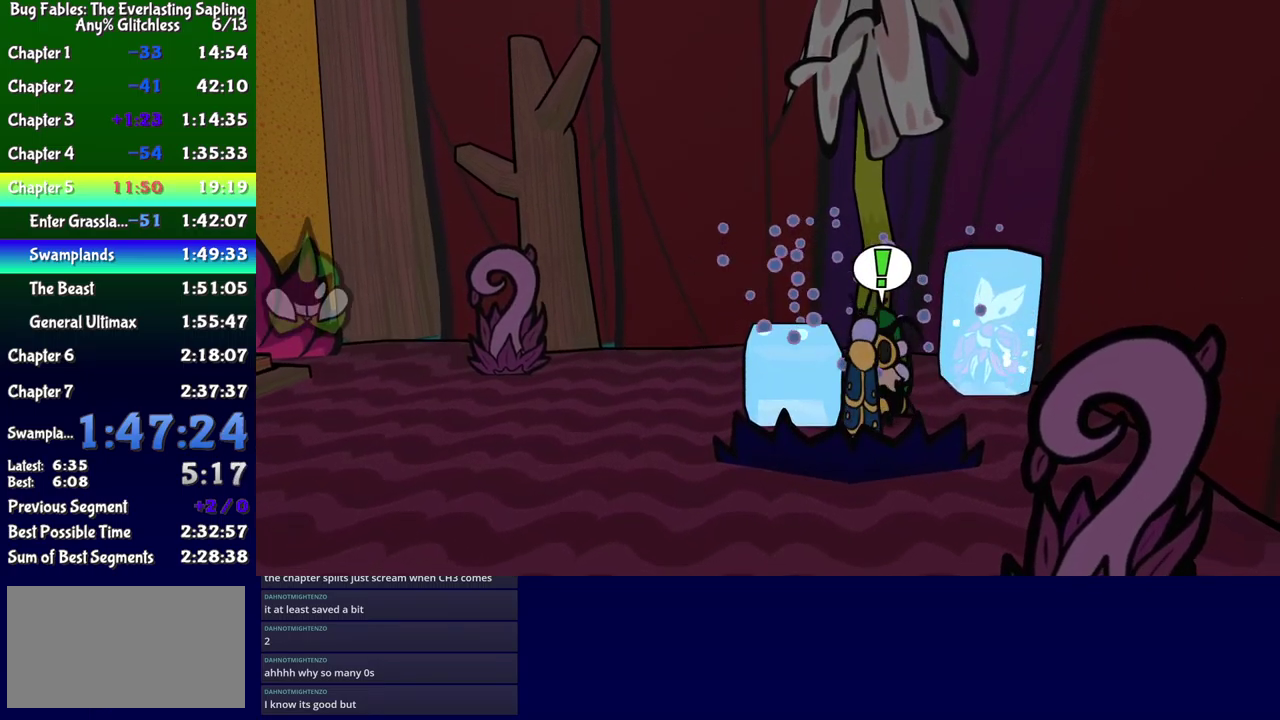
{"buttons": ["DPAD_LEFT"], "events": [[33, "B", "up"], [133, "DPAD_LEFT", "up"], [383, "DPAD_LEFT", "down"]]}
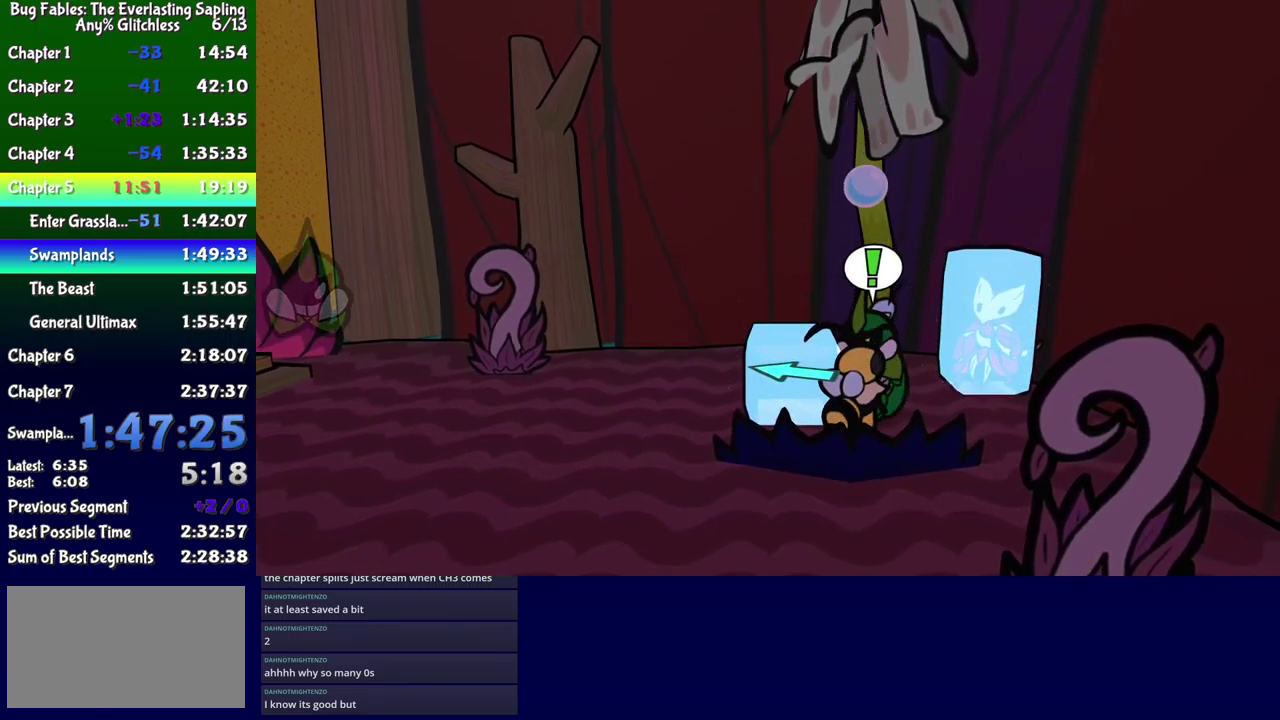
{"buttons": [], "events": [[17, "DPAD_UP", "down"], [50, "DPAD_LEFT", "up"], [117, "DPAD_LEFT", "down"], [167, "DPAD_UP", "up"], [183, "B", "down"], [250, "B", "up"], [367, "DPAD_LEFT", "up"]]}
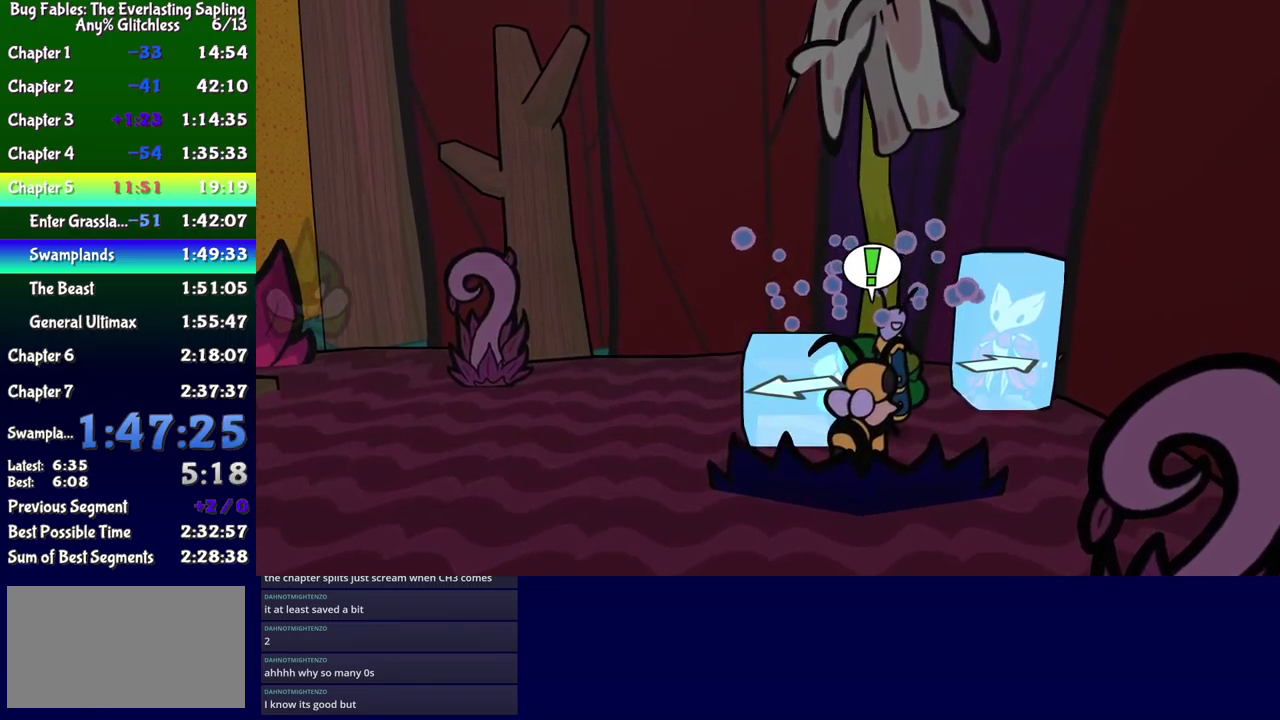
{"buttons": ["DPAD_LEFT"], "events": [[150, "DPAD_DOWN", "down"], [150, "DPAD_LEFT", "down"], [300, "DPAD_DOWN", "up"]]}
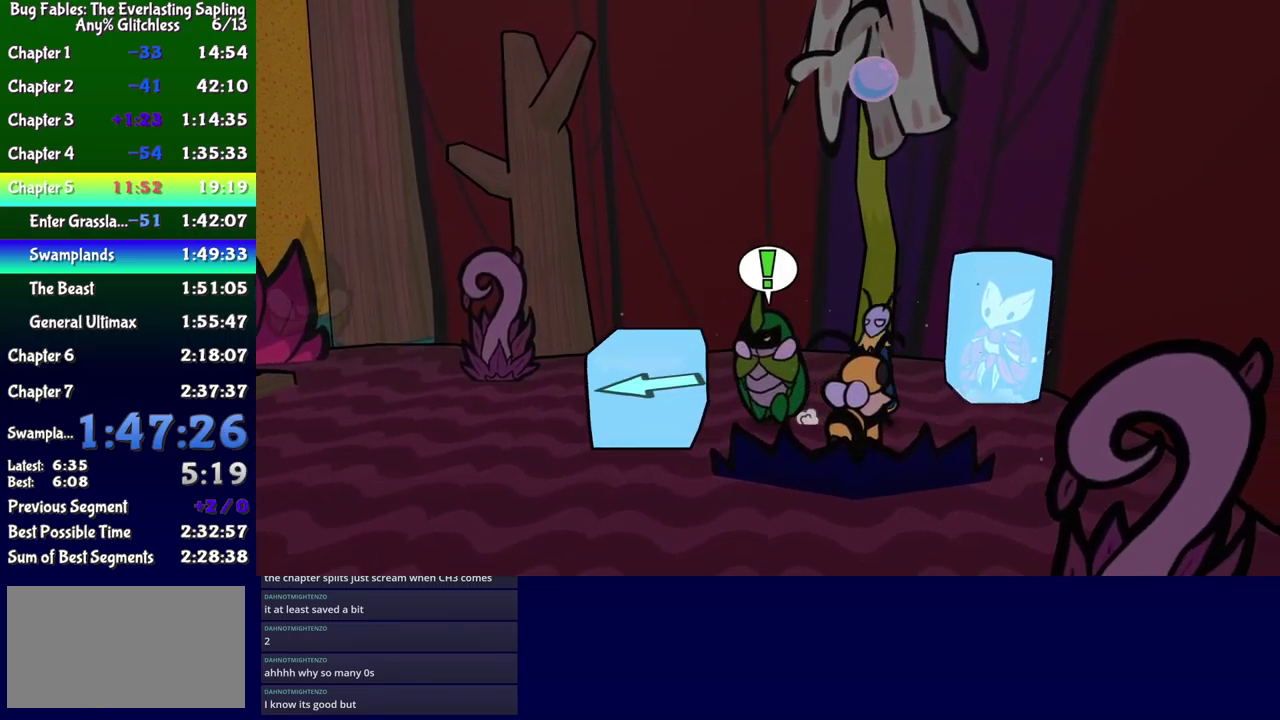
{"buttons": ["DPAD_DOWN"], "events": [[17, "B", "down"], [67, "B", "up"], [217, "DPAD_LEFT", "up"], [400, "DPAD_DOWN", "down"]]}
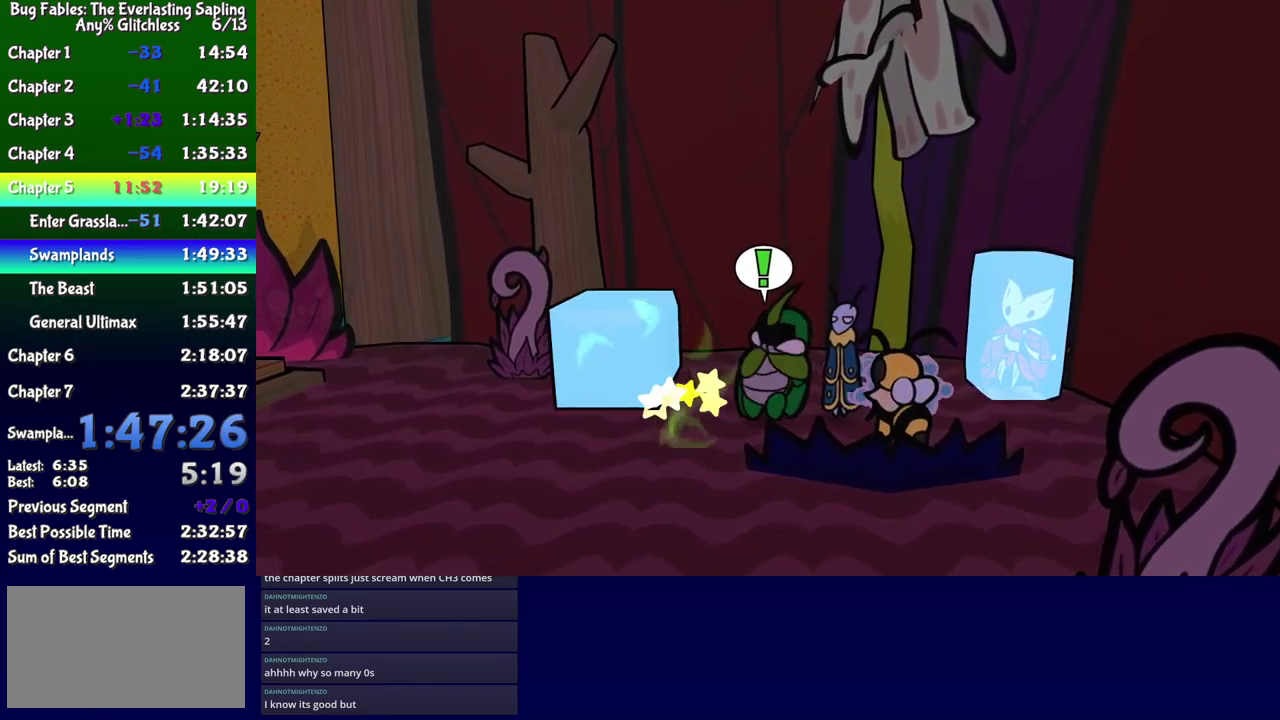
{"buttons": ["DPAD_DOWN", "DPAD_LEFT"], "events": [[350, "DPAD_LEFT", "down"]]}
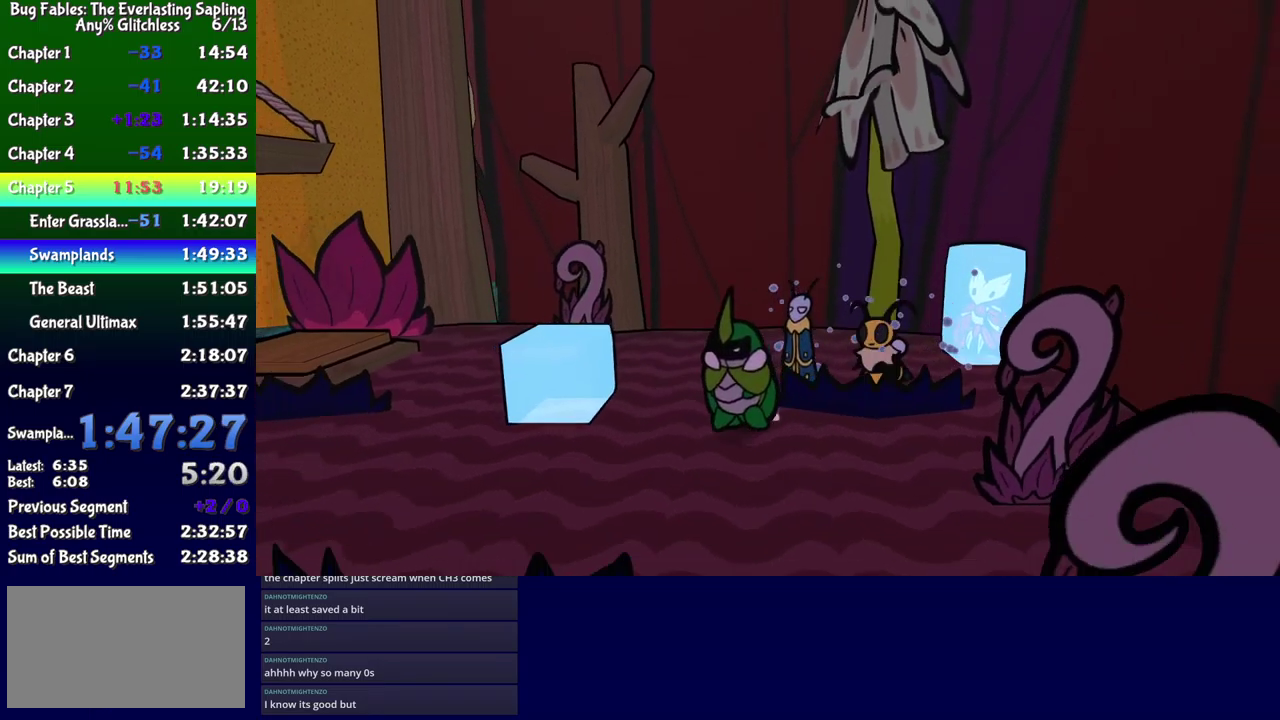
{"buttons": [], "events": [[83, "DPAD_DOWN", "up"], [149, "B", "down"], [166, "DPAD_UP", "down"], [249, "B", "up"], [366, "DPAD_UP", "up"], [399, "DPAD_LEFT", "up"]]}
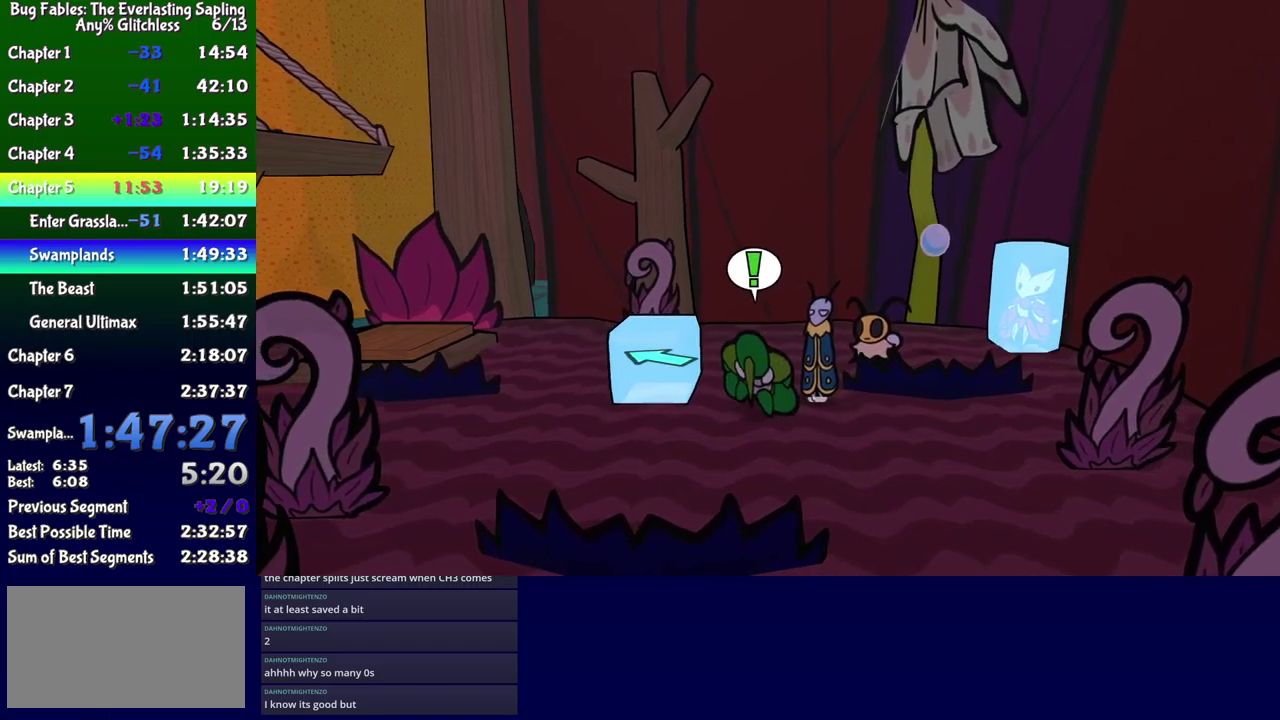
{"buttons": ["DPAD_LEFT"], "events": [[100, "DPAD_LEFT", "down"], [150, "DPAD_UP", "down"], [484, "DPAD_UP", "up"]]}
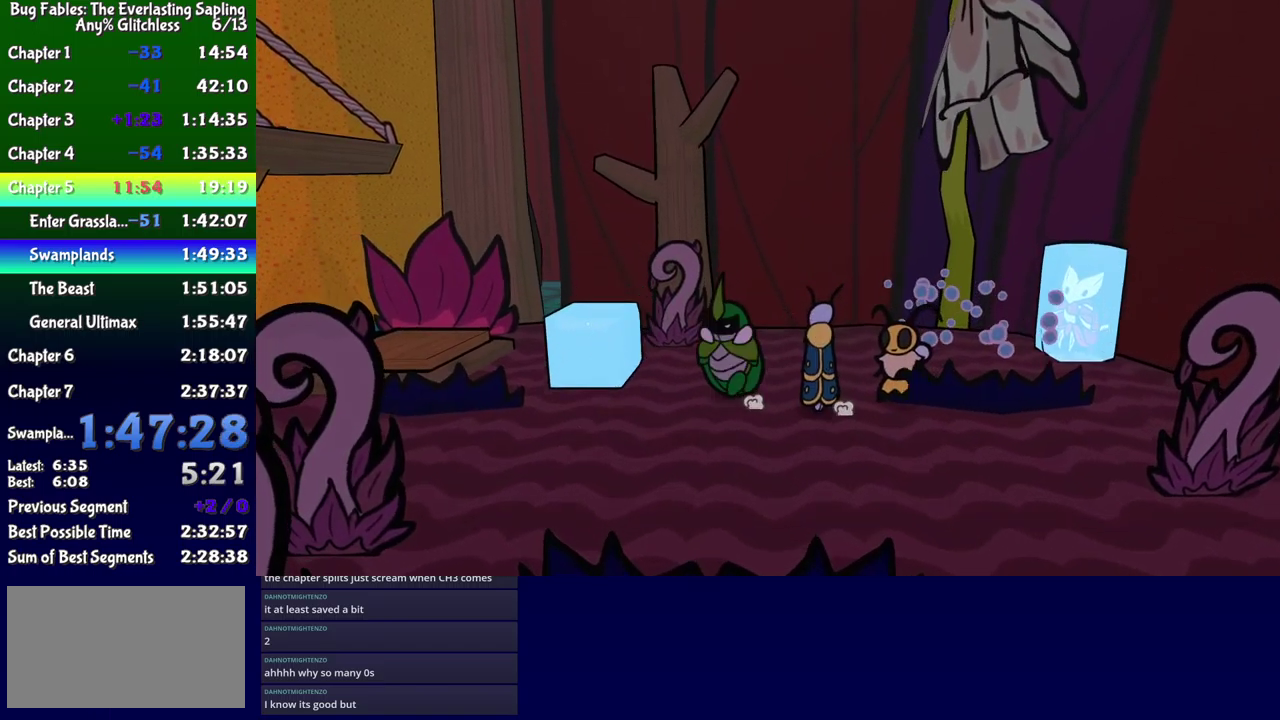
{"buttons": ["DPAD_LEFT"], "events": [[67, "B", "down"], [134, "B", "up"], [300, "DPAD_LEFT", "up"], [500, "DPAD_LEFT", "down"]]}
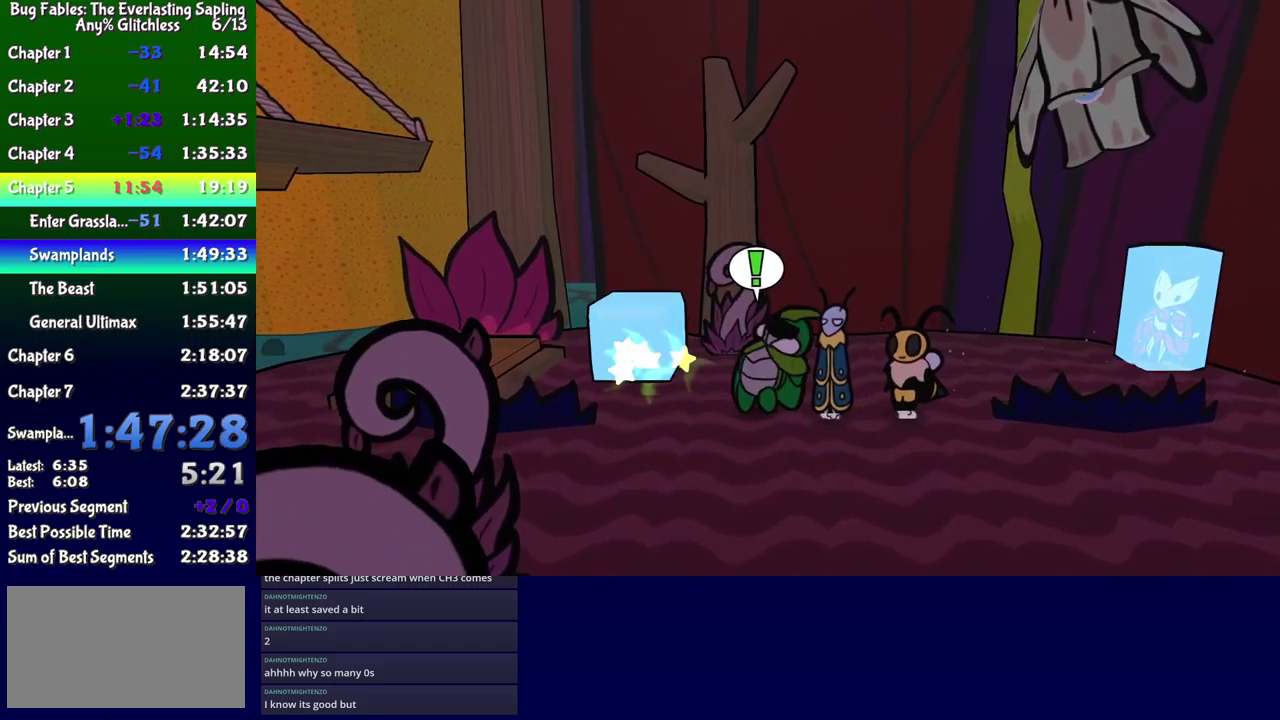
{"buttons": [], "events": [[167, "DPAD_UP", "down"], [300, "DPAD_UP", "up"], [350, "DPAD_LEFT", "up"]]}
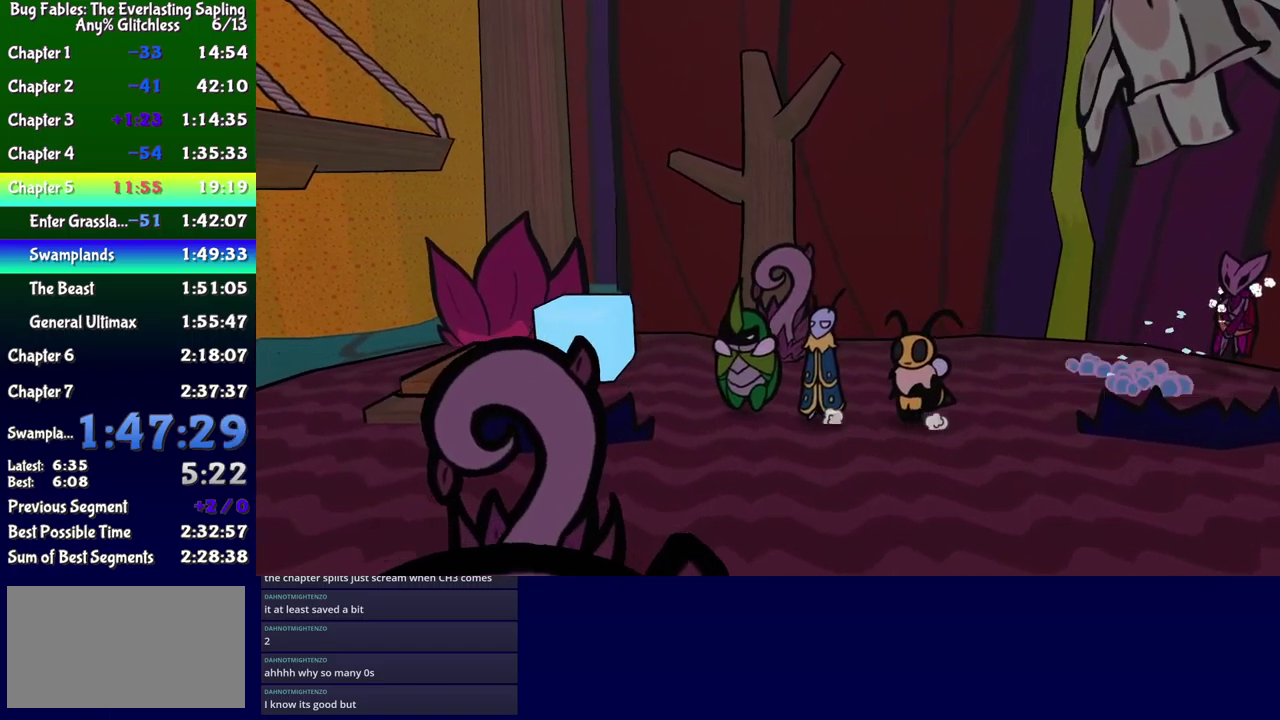
{"buttons": ["DPAD_LEFT"], "events": [[50, "DPAD_LEFT", "down"], [134, "B", "down"], [217, "B", "up"]]}
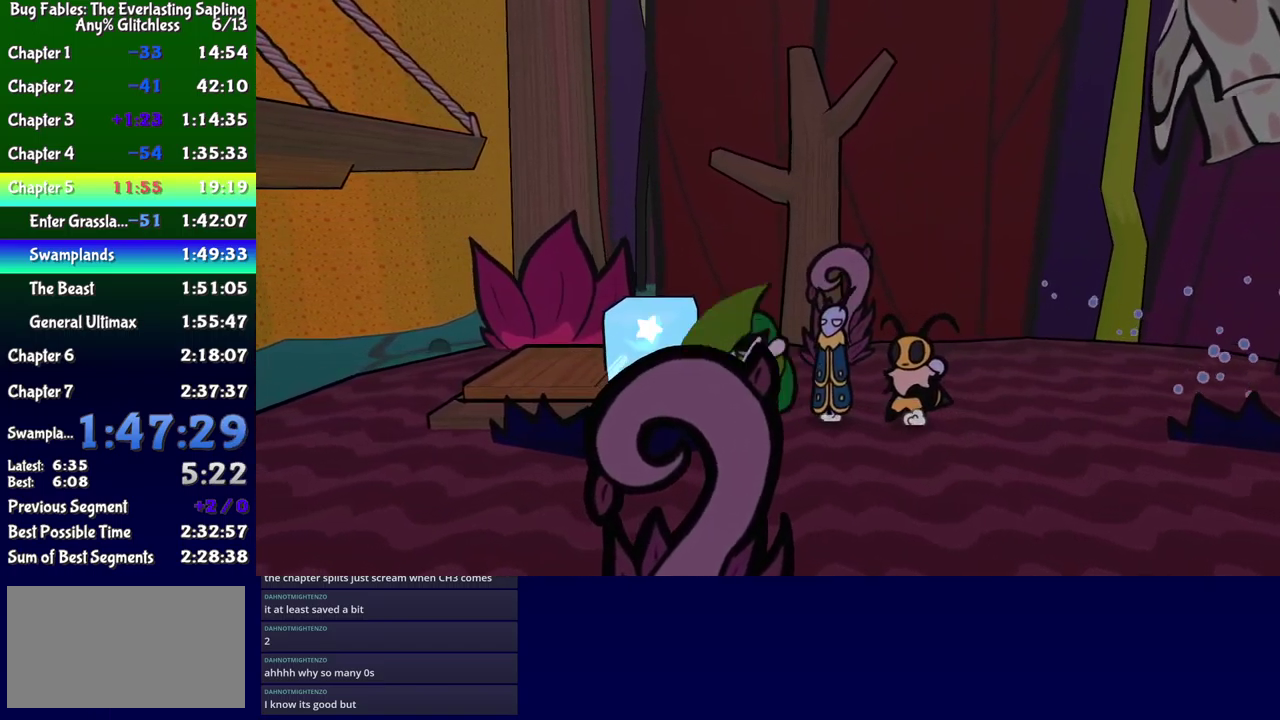
{"buttons": ["DPAD_LEFT"], "events": [[84, "DPAD_LEFT", "up"], [234, "DPAD_LEFT", "down"], [250, "DPAD_DOWN", "down"], [450, "DPAD_DOWN", "up"]]}
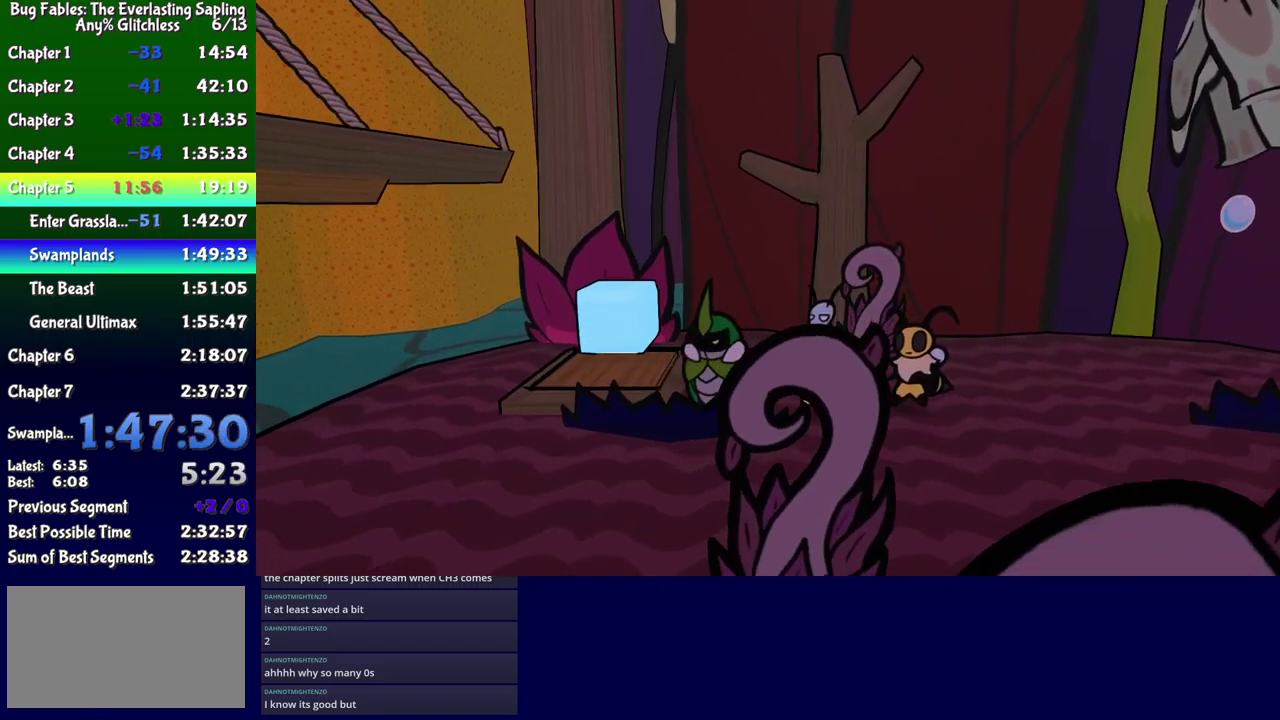
{"buttons": ["DPAD_LEFT"], "events": [[100, "DPAD_DOWN", "down"], [450, "DPAD_DOWN", "up"]]}
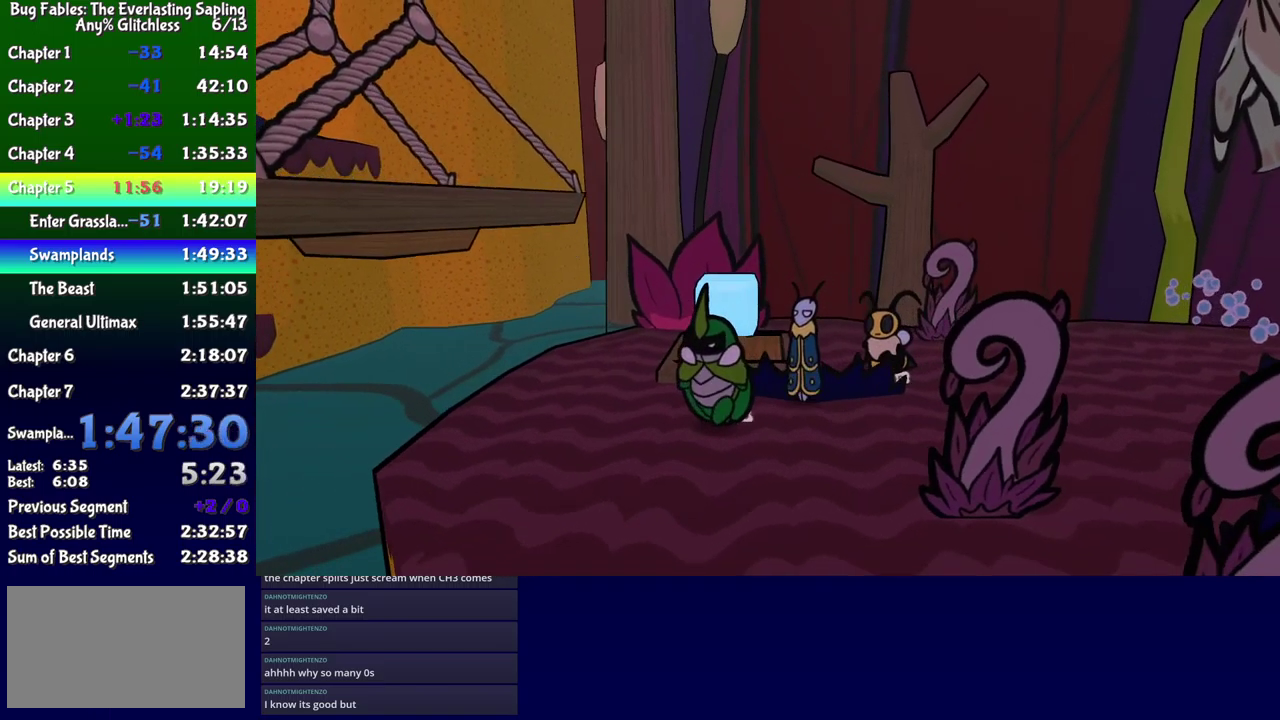
{"buttons": ["DPAD_UP", "DPAD_LEFT"], "events": [[134, "DPAD_UP", "down"]]}
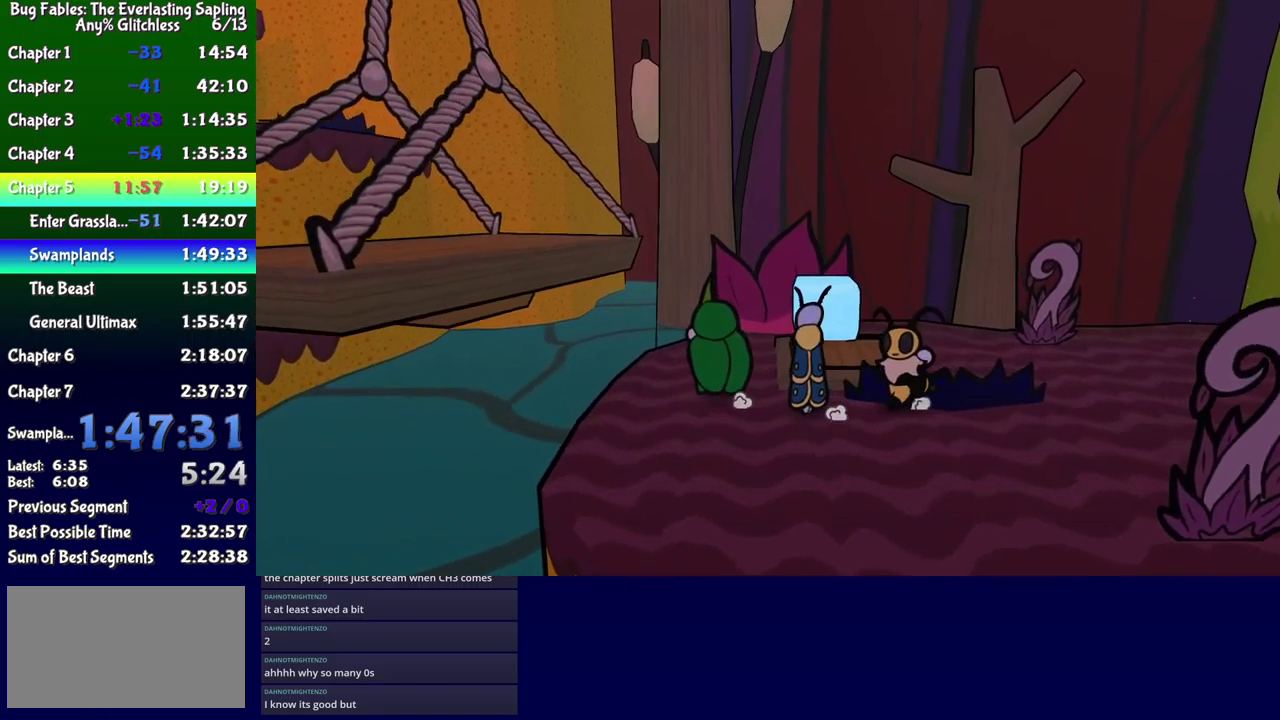
{"buttons": [], "events": [[200, "DPAD_UP", "up"], [217, "DPAD_LEFT", "up"]]}
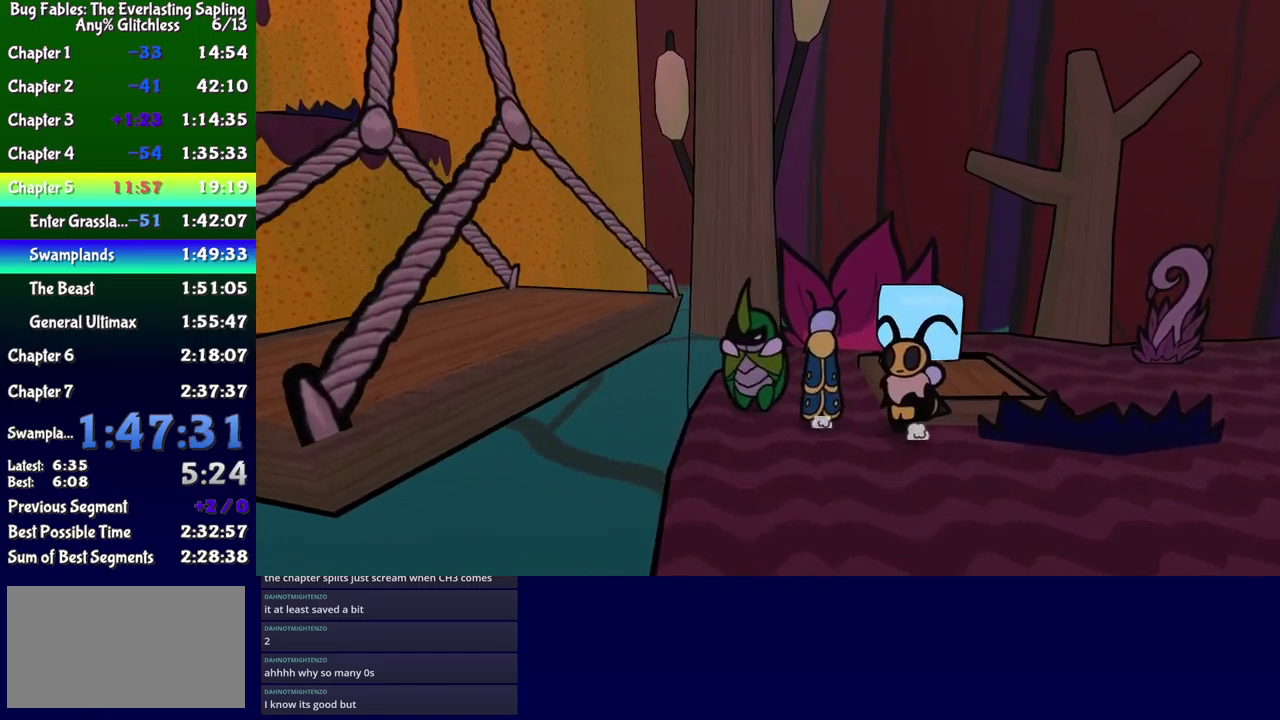
{"buttons": ["A", "DPAD_LEFT"], "events": [[50, "DPAD_LEFT", "down"], [184, "A", "down"]]}
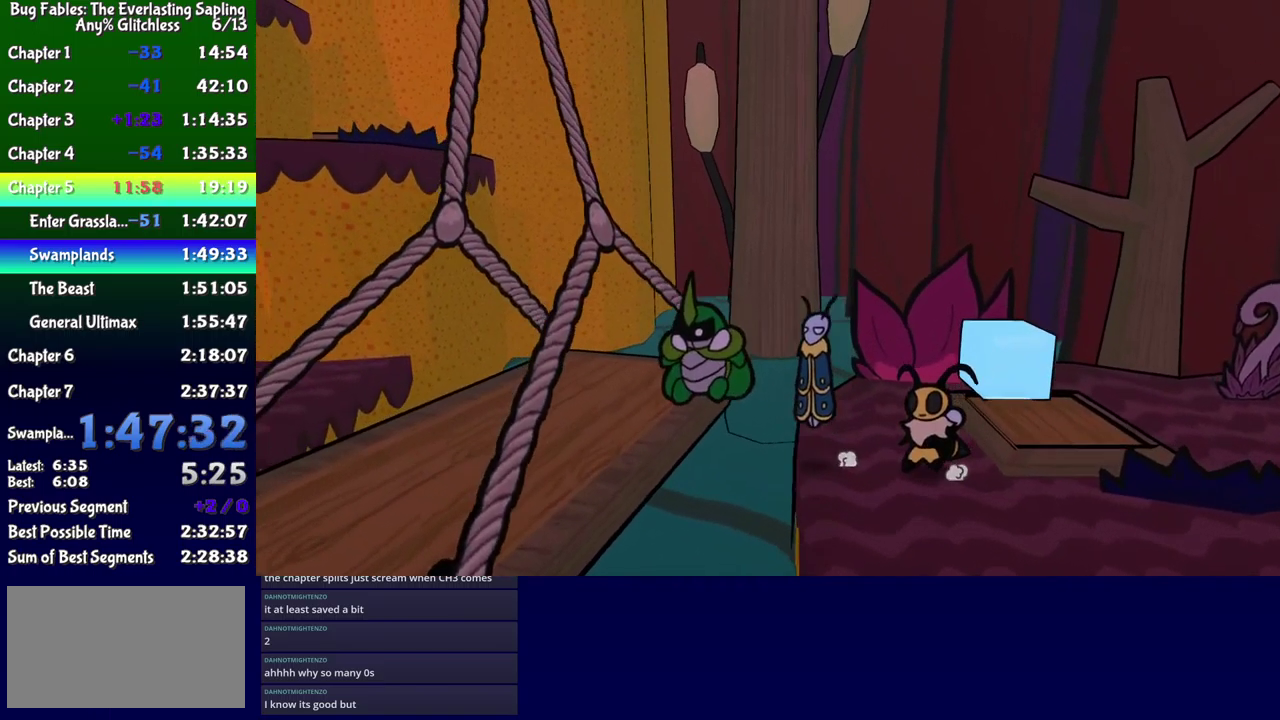
{"buttons": ["DPAD_DOWN", "DPAD_LEFT"], "events": [[17, "A", "up"], [217, "B", "down"], [267, "B", "up"], [501, "DPAD_DOWN", "down"]]}
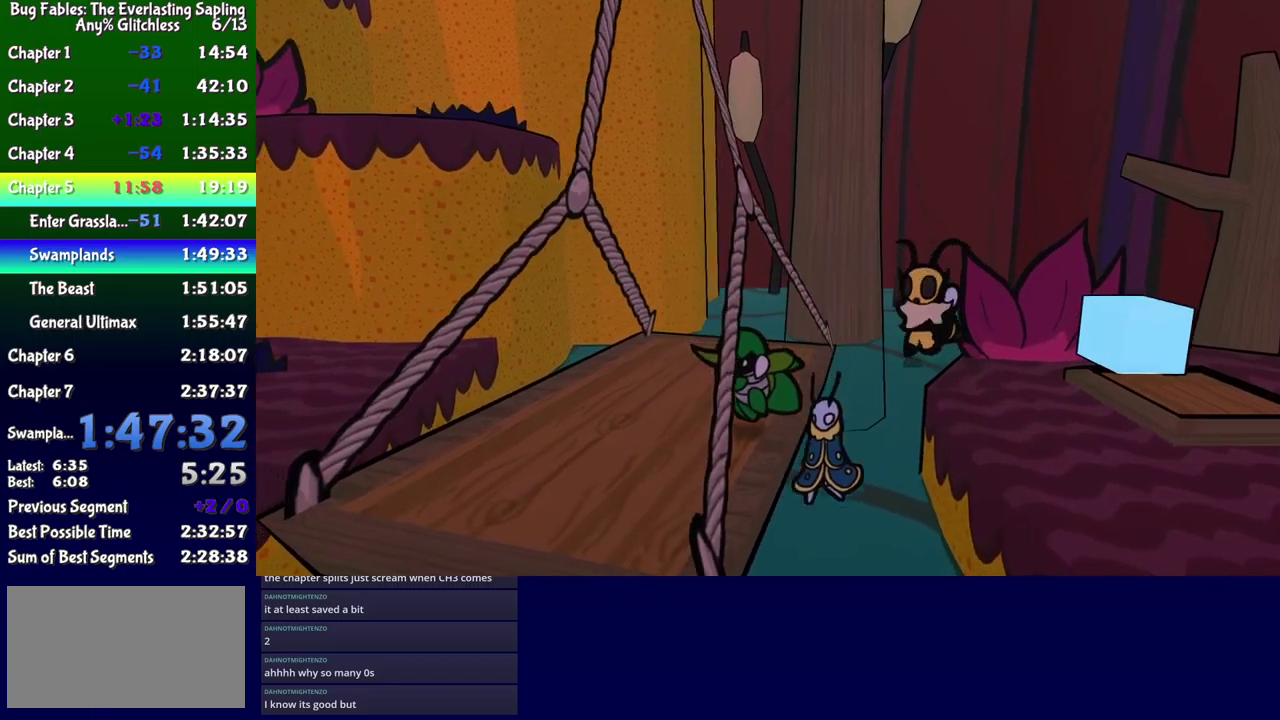
{"buttons": ["DPAD_LEFT"], "events": [[233, "DPAD_DOWN", "up"]]}
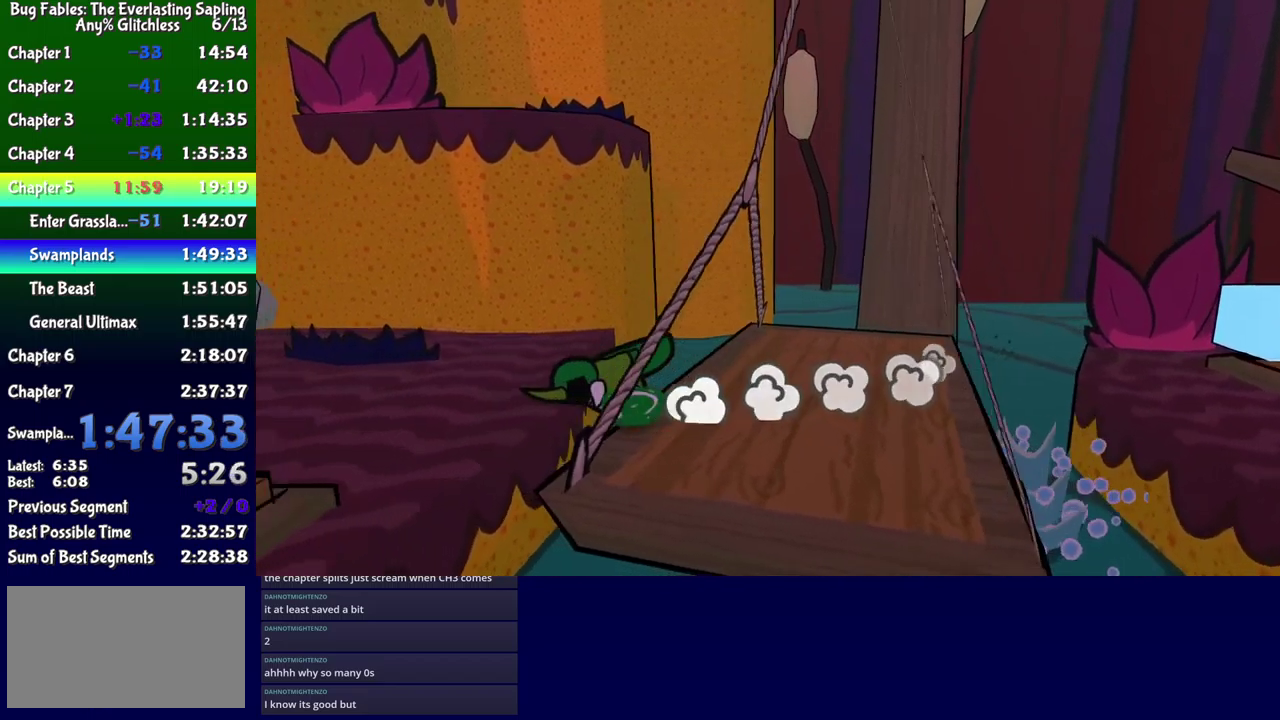
{"buttons": ["DPAD_UP", "DPAD_LEFT"], "events": [[33, "DPAD_UP", "down"]]}
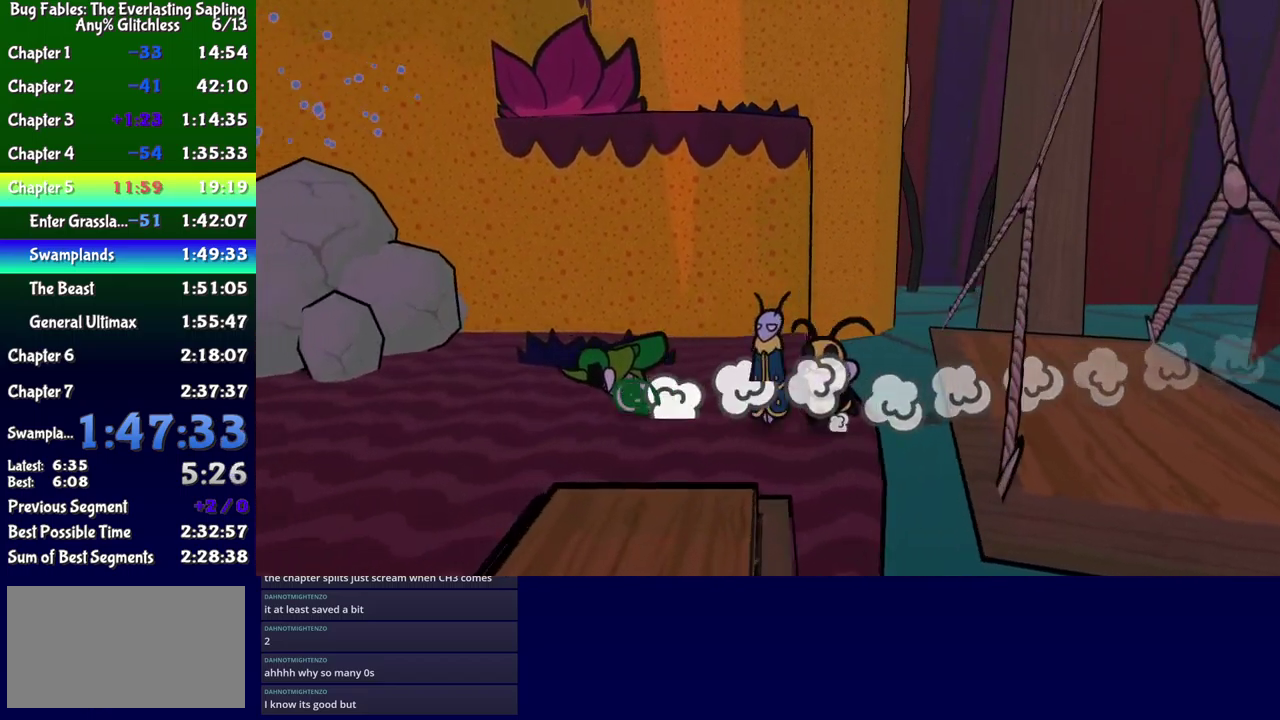
{"buttons": ["DPAD_UP", "DPAD_LEFT"], "events": []}
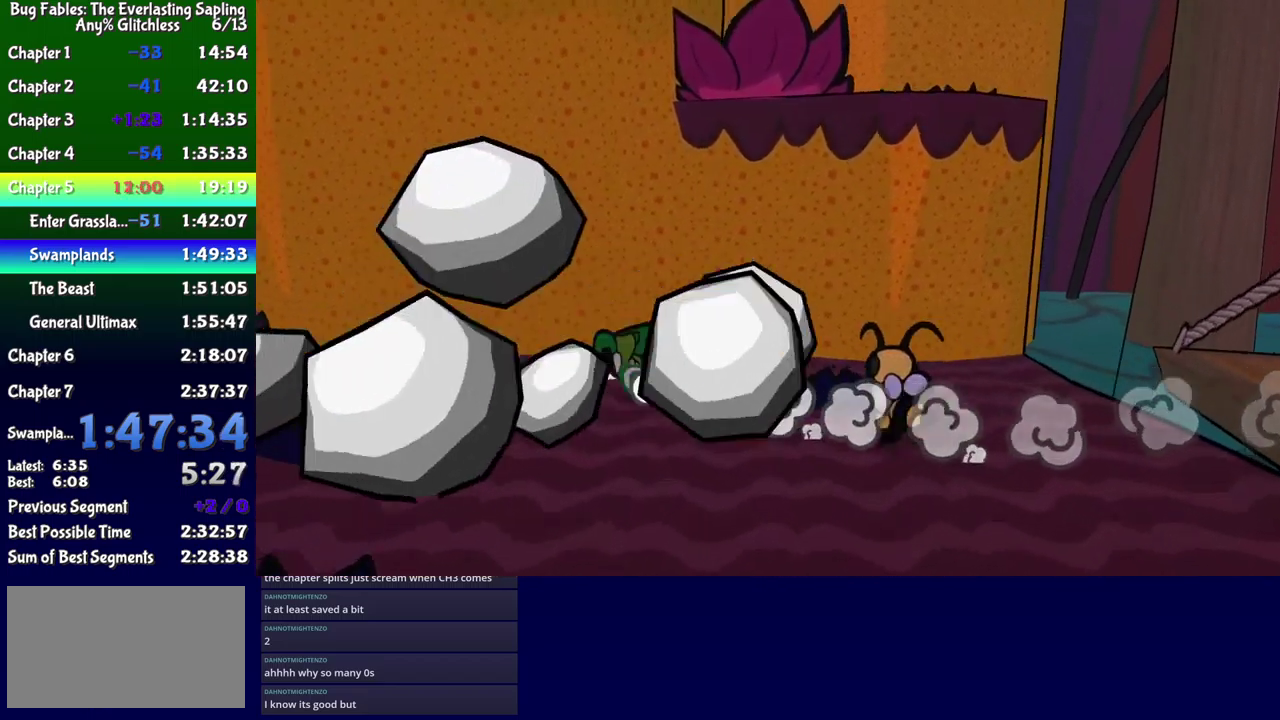
{"buttons": [], "events": [[16, "A", "down"], [16, "DPAD_UP", "up"], [83, "A", "up"], [83, "DPAD_LEFT", "up"], [150, "DPAD_RIGHT", "down"], [250, "X", "down"], [333, "X", "up"], [366, "DPAD_RIGHT", "up"]]}
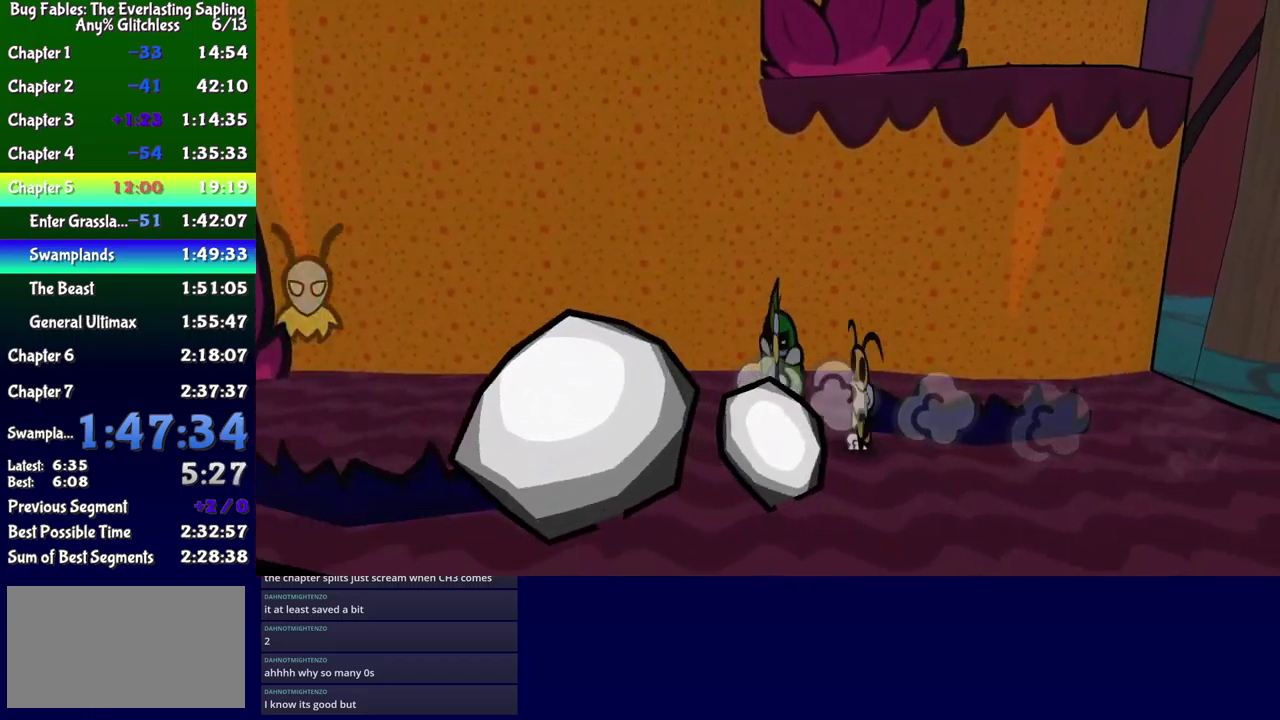
{"buttons": ["DPAD_LEFT"], "events": [[33, "DPAD_LEFT", "down"], [216, "DPAD_LEFT", "up"], [500, "DPAD_LEFT", "down"]]}
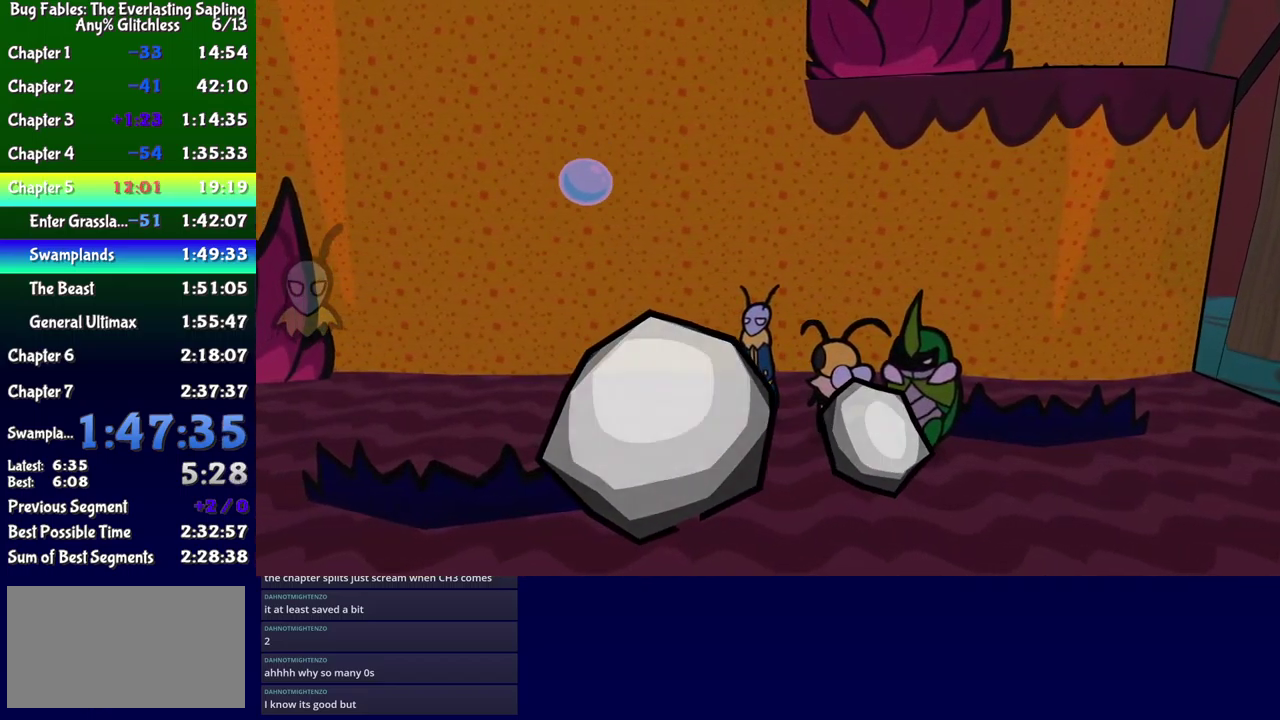
{"buttons": ["X"], "events": [[50, "B", "down"], [100, "B", "up"], [216, "DPAD_LEFT", "up"], [500, "X", "down"]]}
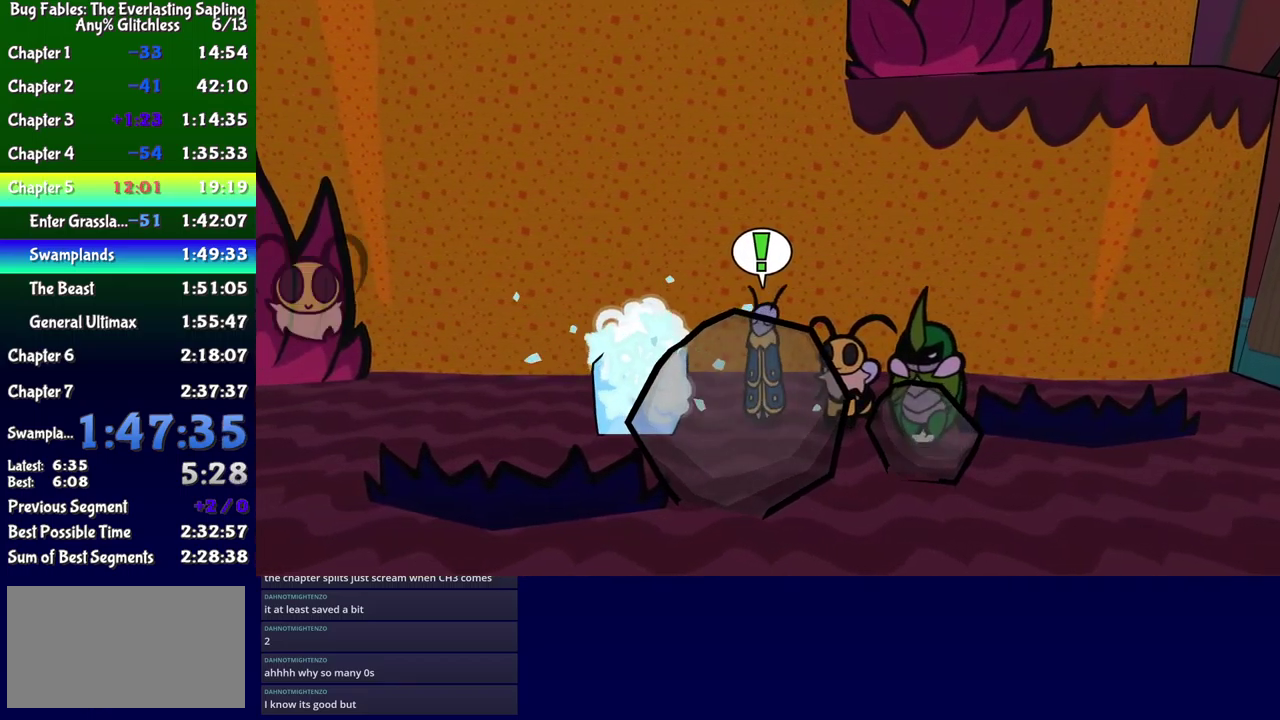
{"buttons": [], "events": [[50, "DPAD_LEFT", "down"], [83, "DPAD_UP", "down"], [83, "X", "up"], [233, "X", "down"], [333, "DPAD_LEFT", "up"], [333, "DPAD_UP", "up"], [333, "X", "up"]]}
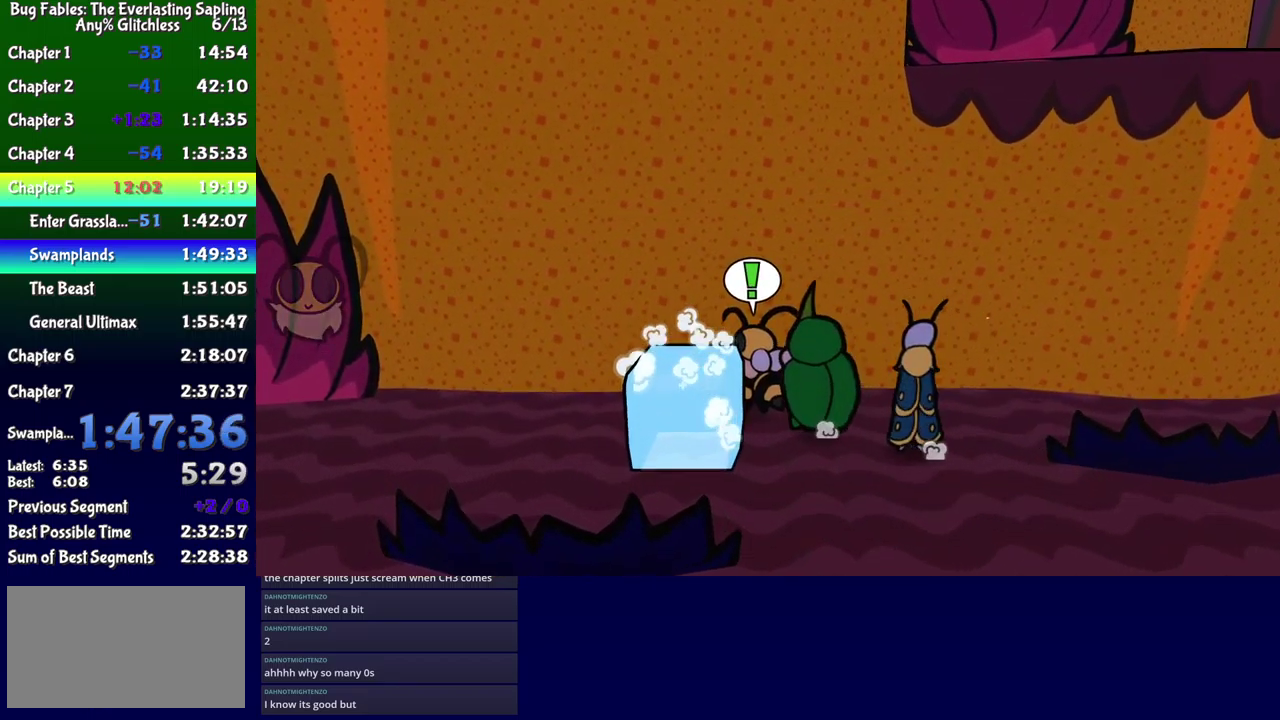
{"buttons": [], "events": [[16, "DPAD_DOWN", "down"], [33, "DPAD_LEFT", "down"], [83, "B", "down"], [133, "B", "up"], [266, "DPAD_LEFT", "up"], [283, "DPAD_DOWN", "up"]]}